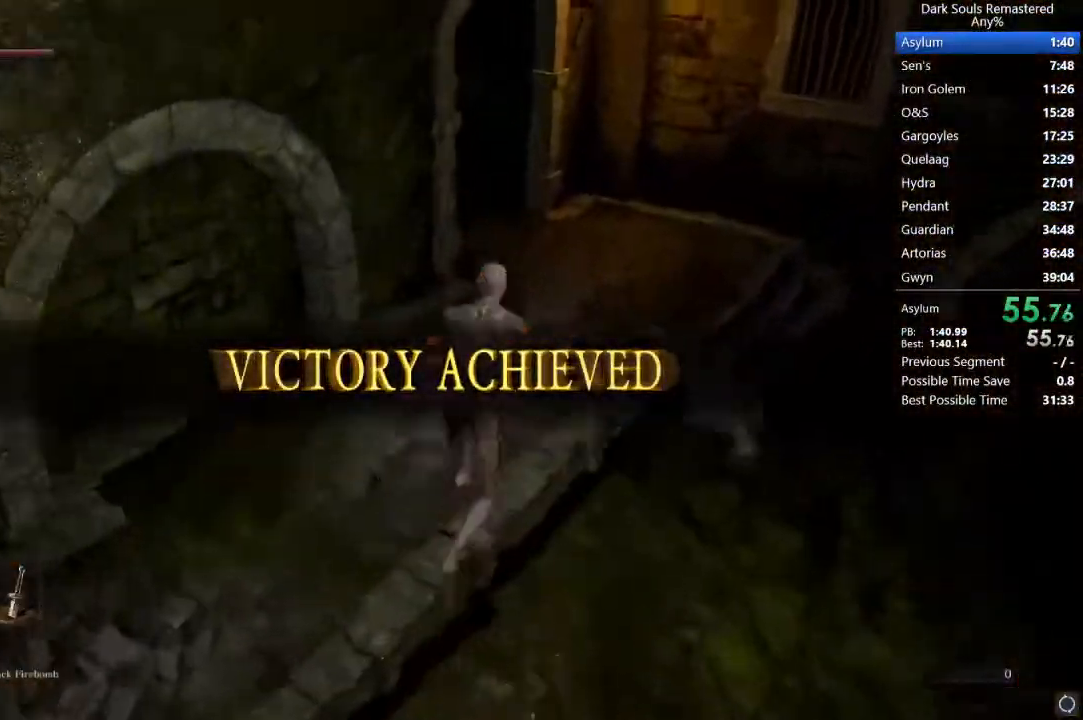
Gameplay with a controller (Xbox layout); each line is a JSON object with the inputs held at the frame after it. "events" lists button and stick changes between this image and that frame as [ms after this image, input, new state], when the widget could be followed in between.
{"buttons": ["B"], "left_stick": "up", "right_stick": "left", "events": [[367, "right_stick", "left"]]}
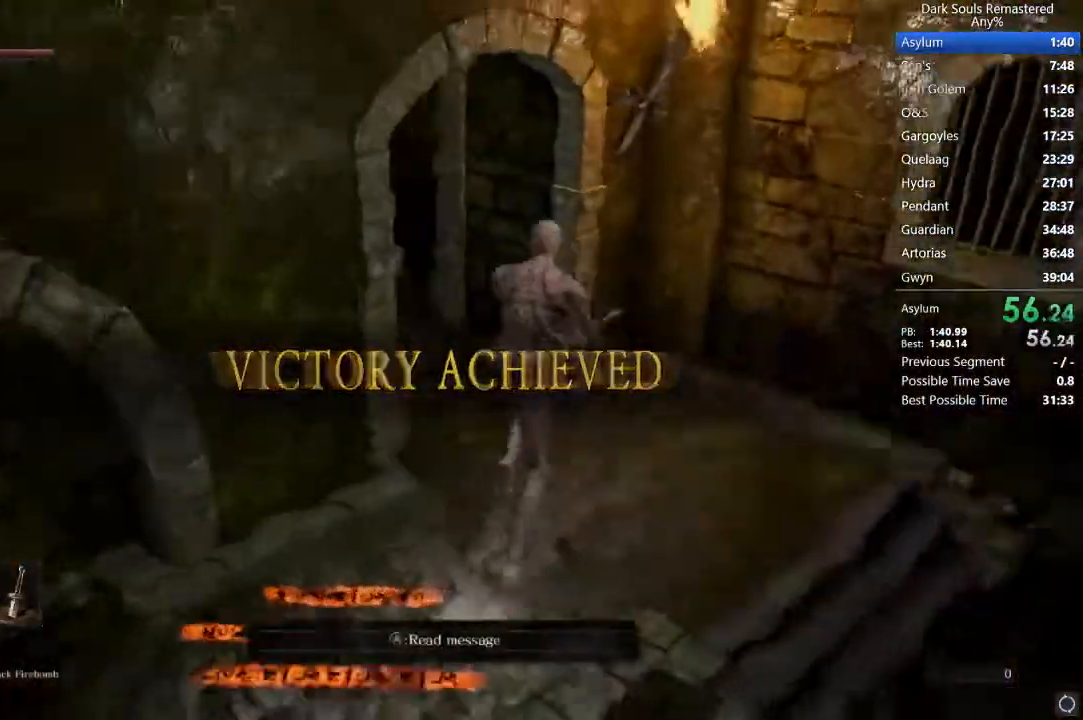
{"buttons": ["B"], "left_stick": "up", "right_stick": "down", "events": [[333, "right_stick", "center"], [500, "right_stick", "down"]]}
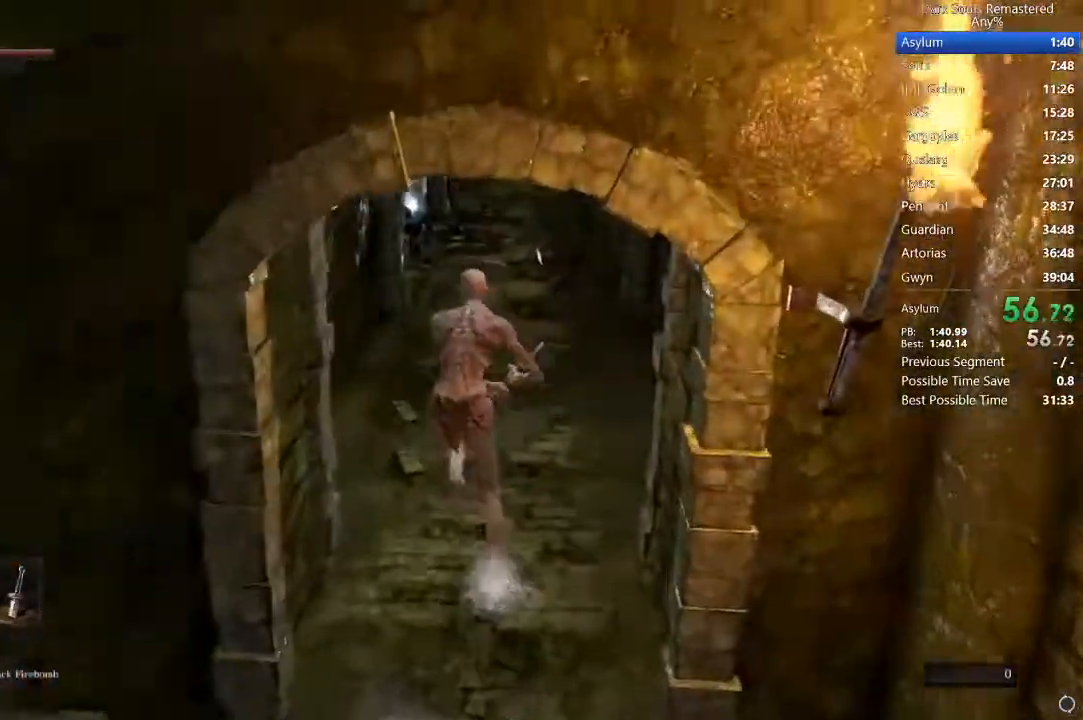
{"buttons": ["B"], "left_stick": "up", "right_stick": "down", "events": [[167, "right_stick", "center"], [433, "right_stick", "down"]]}
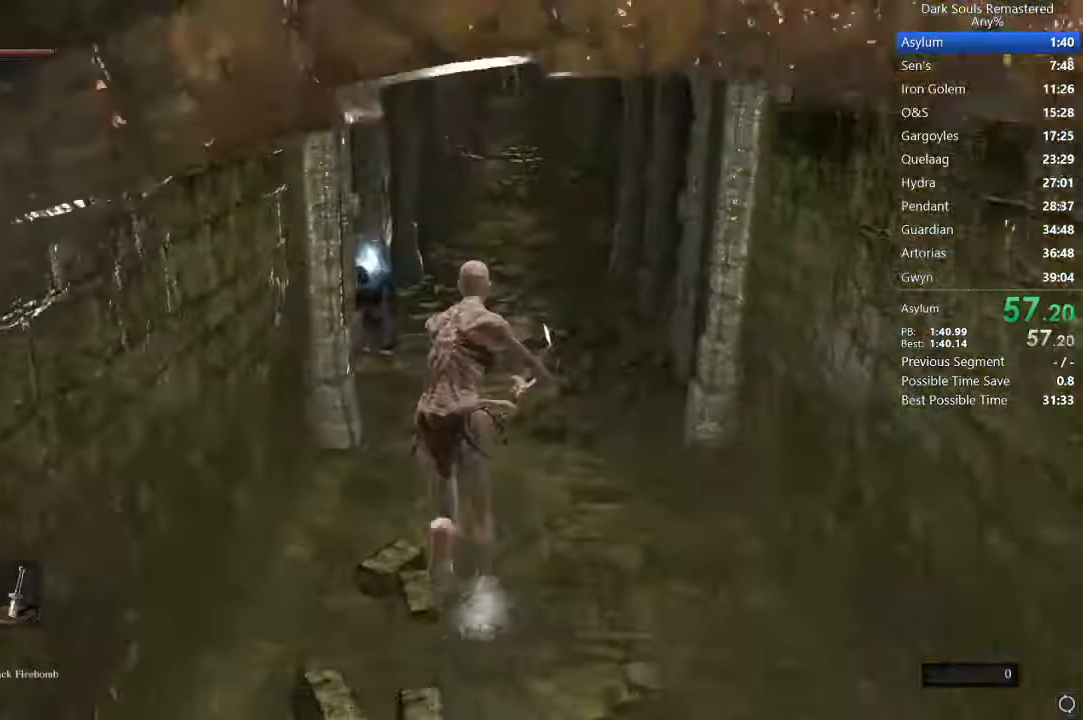
{"buttons": ["B"], "left_stick": "up", "right_stick": "down", "events": [[67, "right_stick", "center"], [200, "right_stick", "down"]]}
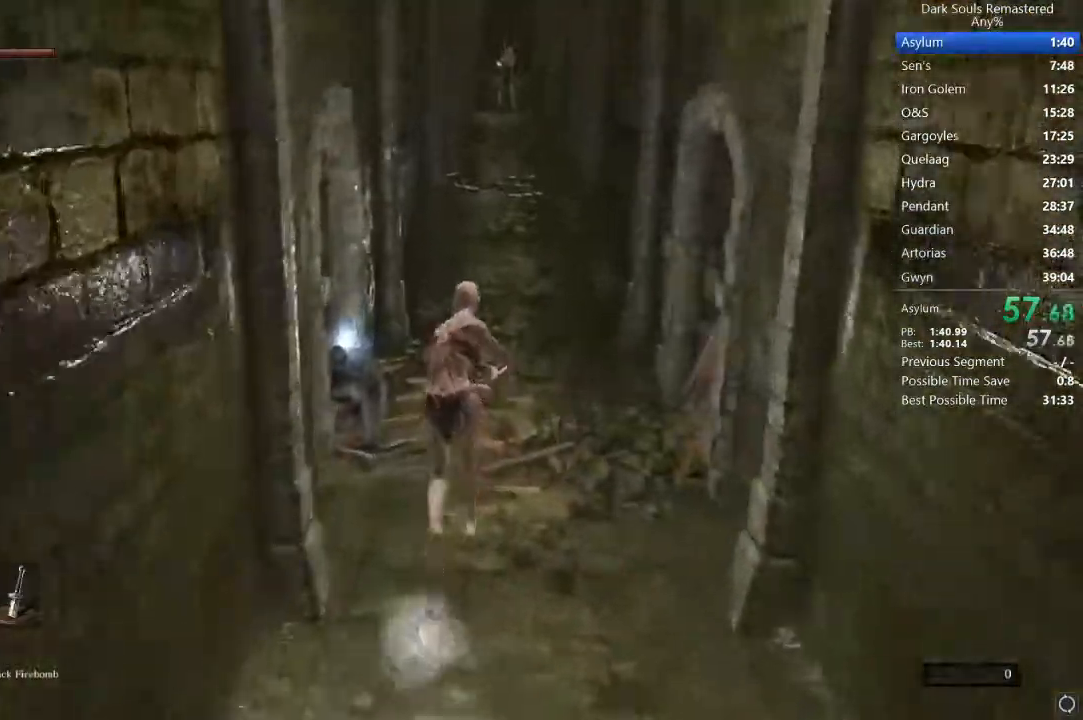
{"buttons": ["A"], "left_stick": "up", "right_stick": "center", "events": [[33, "right_stick", "center"], [400, "B", "up"], [433, "A", "down"]]}
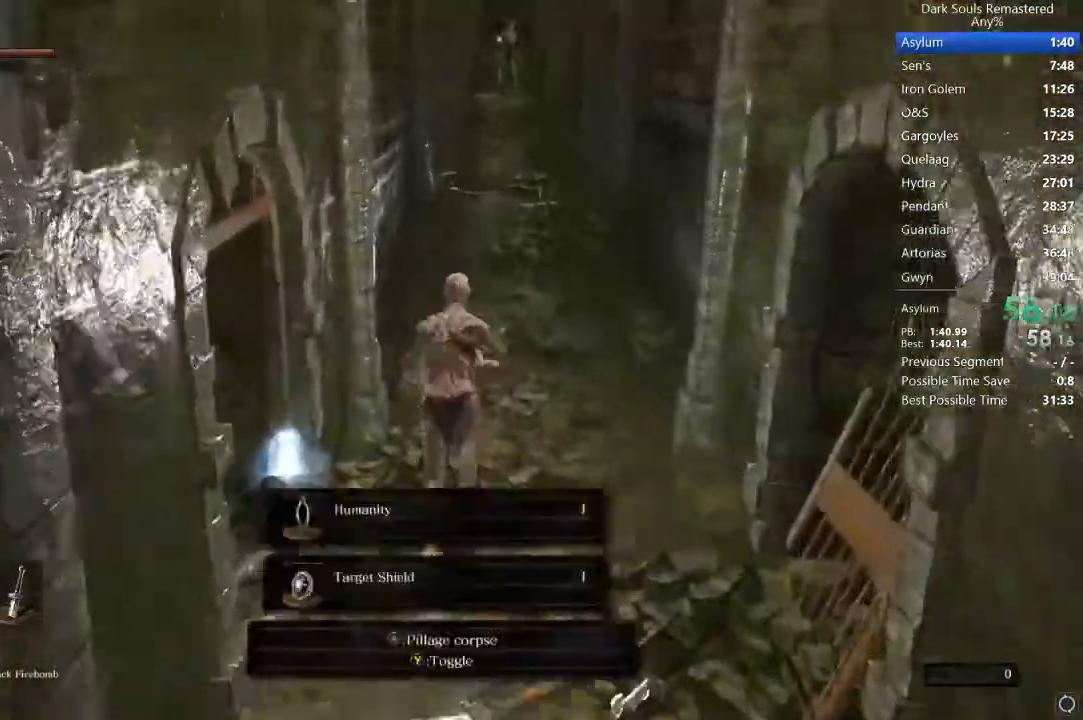
{"buttons": ["L1"], "left_stick": "up", "right_stick": "center", "events": [[67, "A", "up"], [500, "L1", "down"]]}
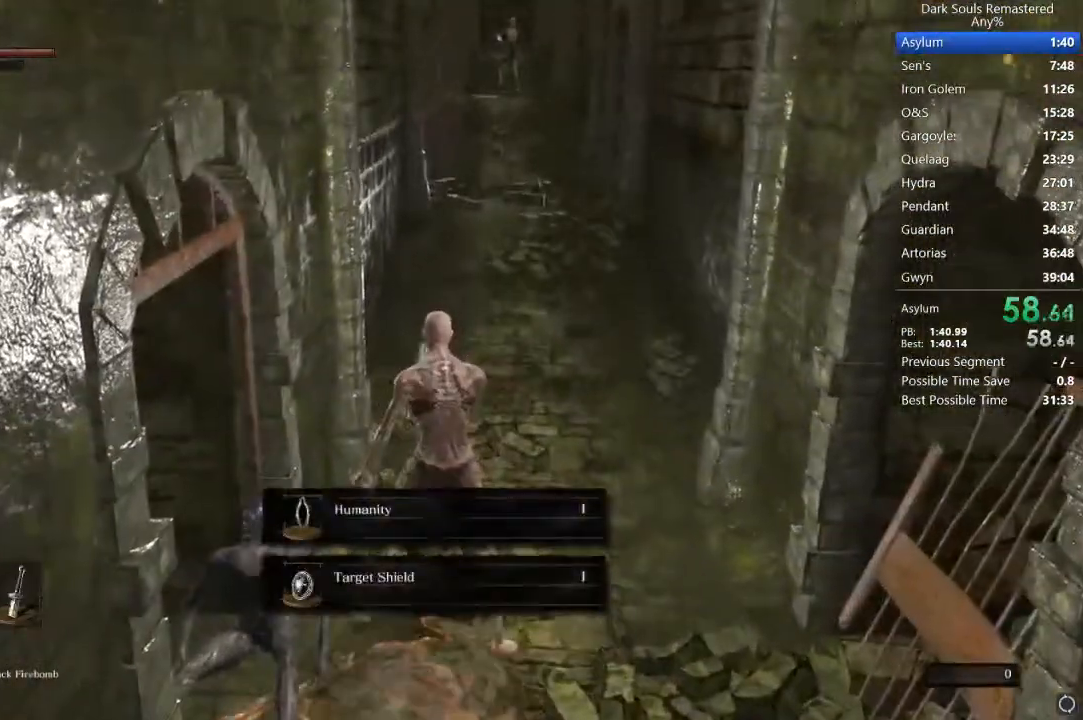
{"buttons": ["B", "L1"], "left_stick": "up", "right_stick": "center", "events": [[67, "B", "down"]]}
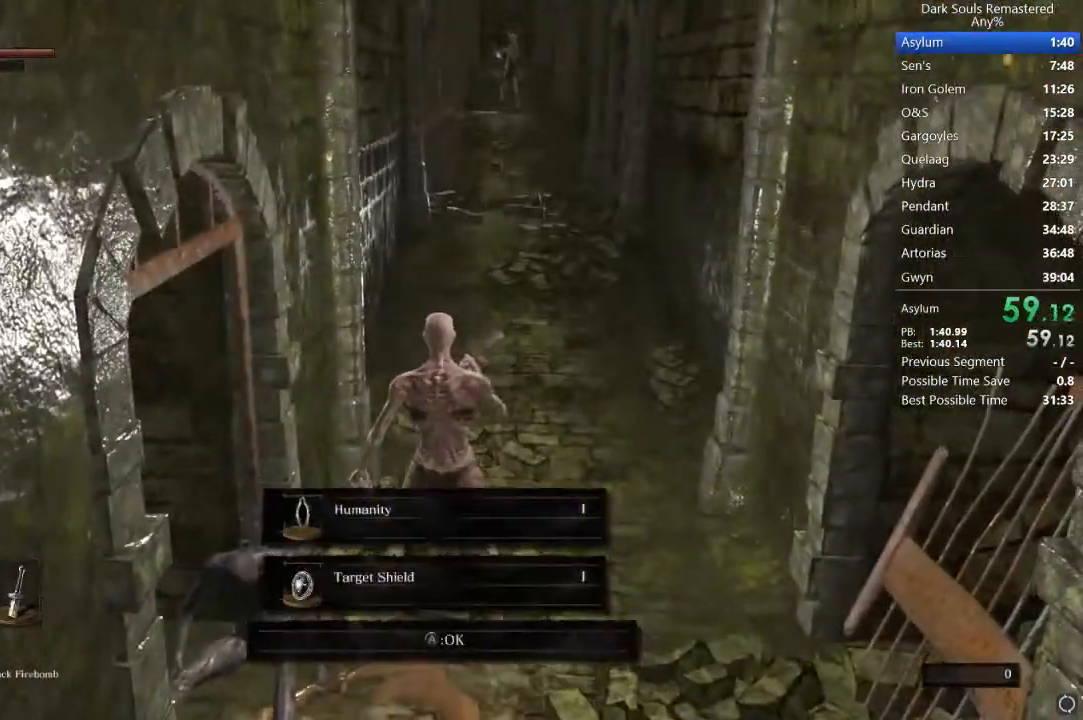
{"buttons": ["B", "L1"], "left_stick": "up", "right_stick": "center", "events": []}
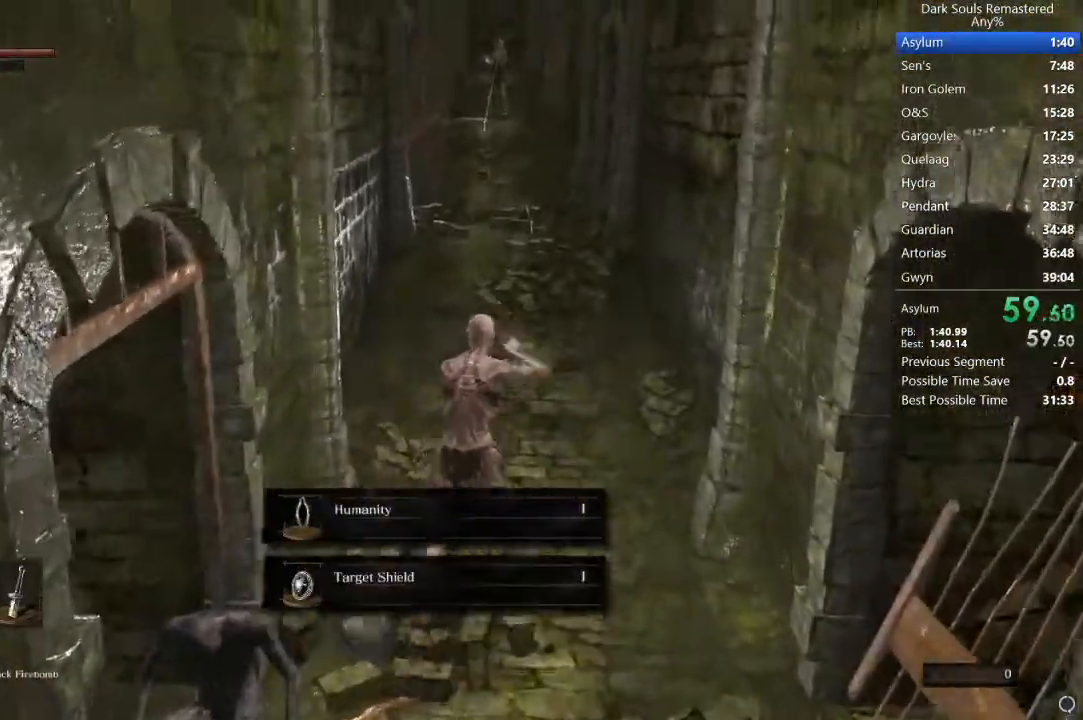
{"buttons": ["B"], "left_stick": "up", "right_stick": "down", "events": [[167, "right_stick", "down"], [400, "right_stick", "center"], [433, "L1", "up"], [500, "right_stick", "down"]]}
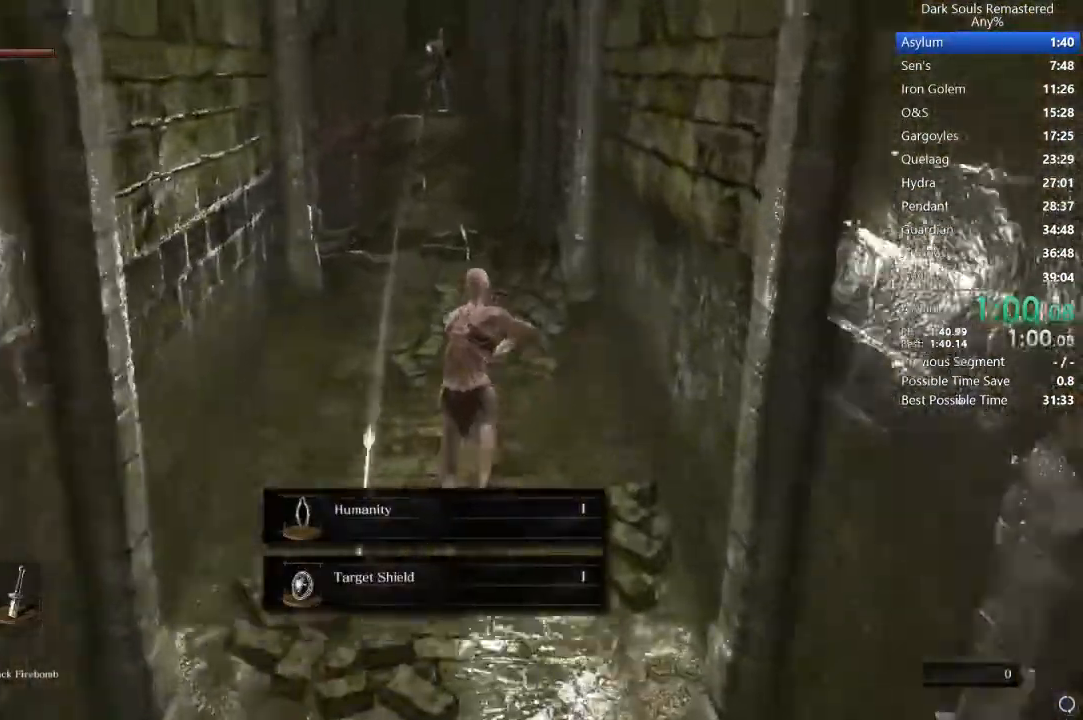
{"buttons": ["B"], "left_stick": "up", "right_stick": "center", "events": [[100, "right_stick", "center"], [367, "A", "down"], [500, "A", "up"]]}
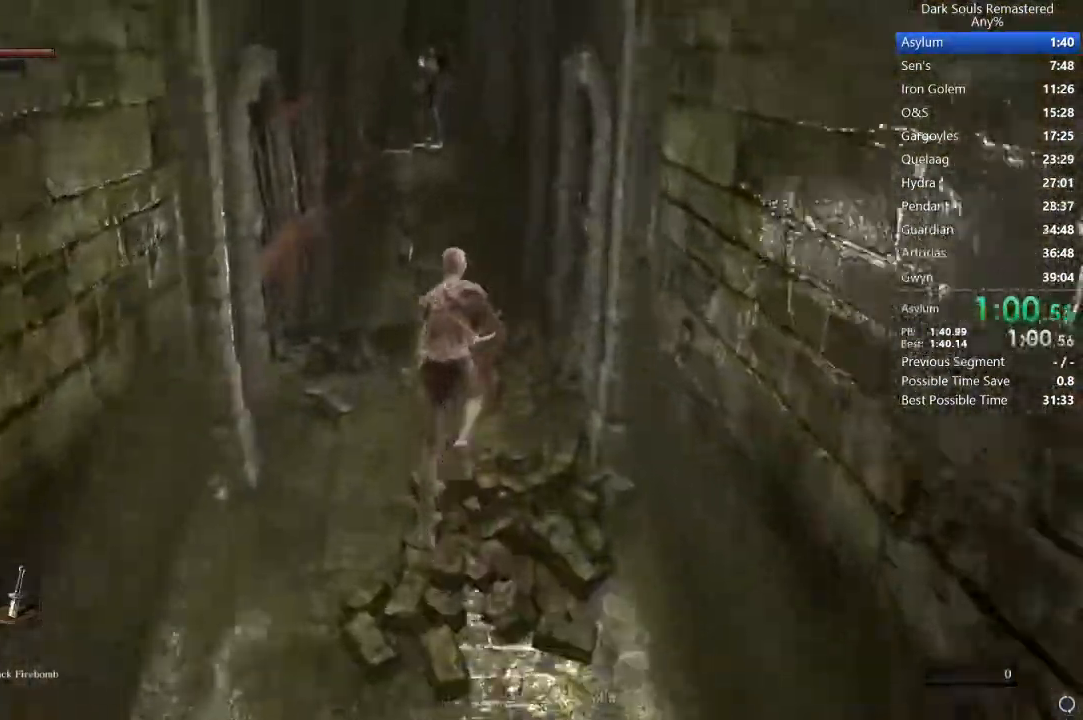
{"buttons": ["B"], "left_stick": "up", "right_stick": "center", "events": [[400, "right_stick", "down"], [500, "right_stick", "center"]]}
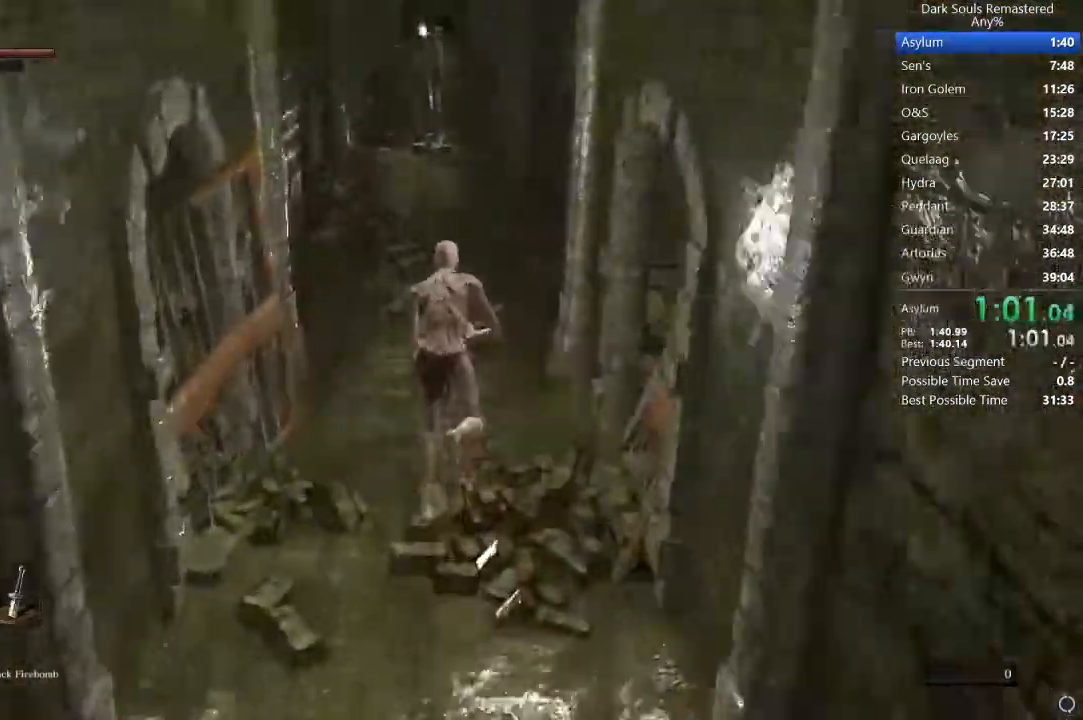
{"buttons": ["B"], "left_stick": "up", "right_stick": "center", "events": [[133, "right_stick", "down"], [200, "right_stick", "center"]]}
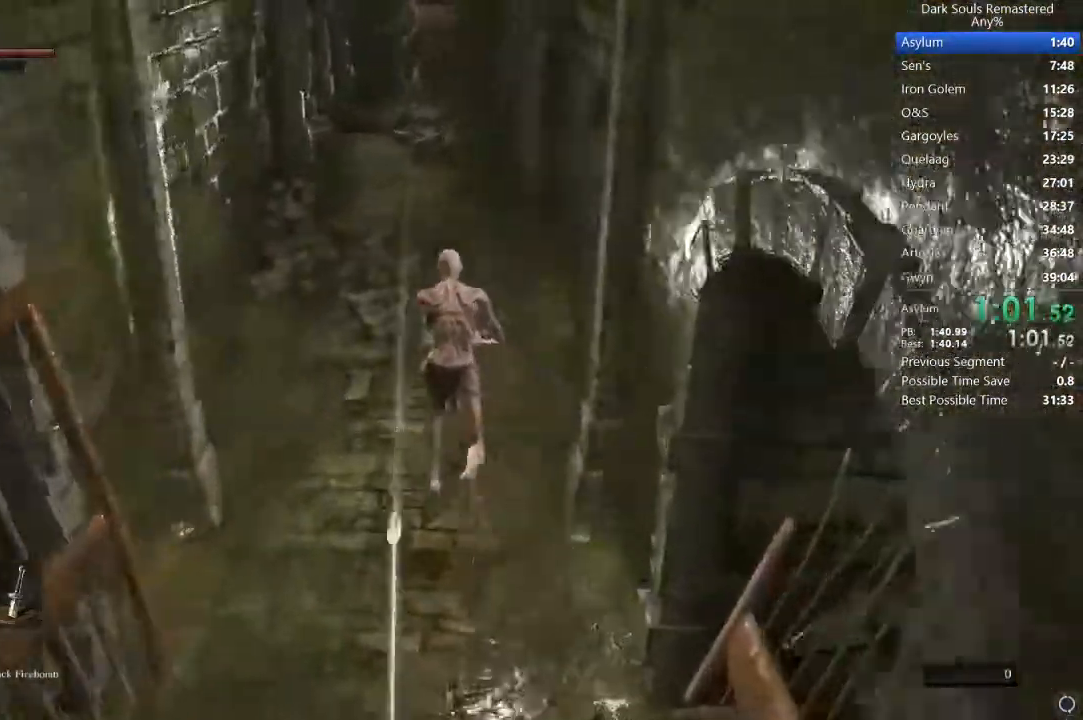
{"buttons": ["B"], "left_stick": "up", "right_stick": "center", "events": []}
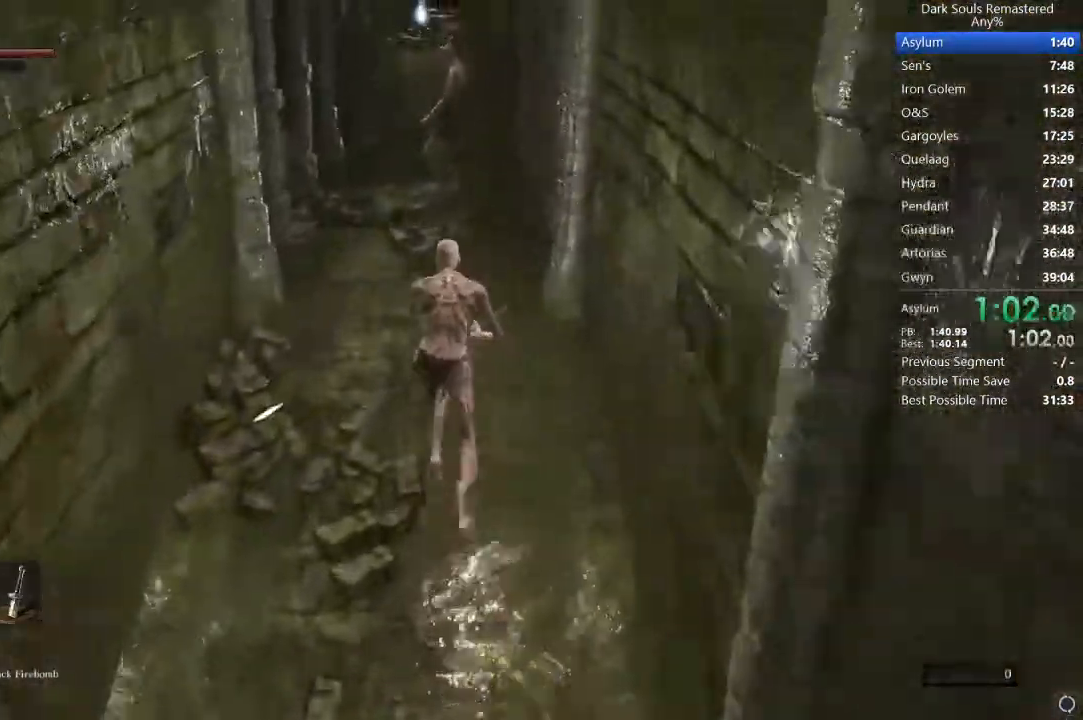
{"buttons": ["B"], "left_stick": "up", "right_stick": "center", "events": [[400, "right_stick", "down"], [500, "right_stick", "center"]]}
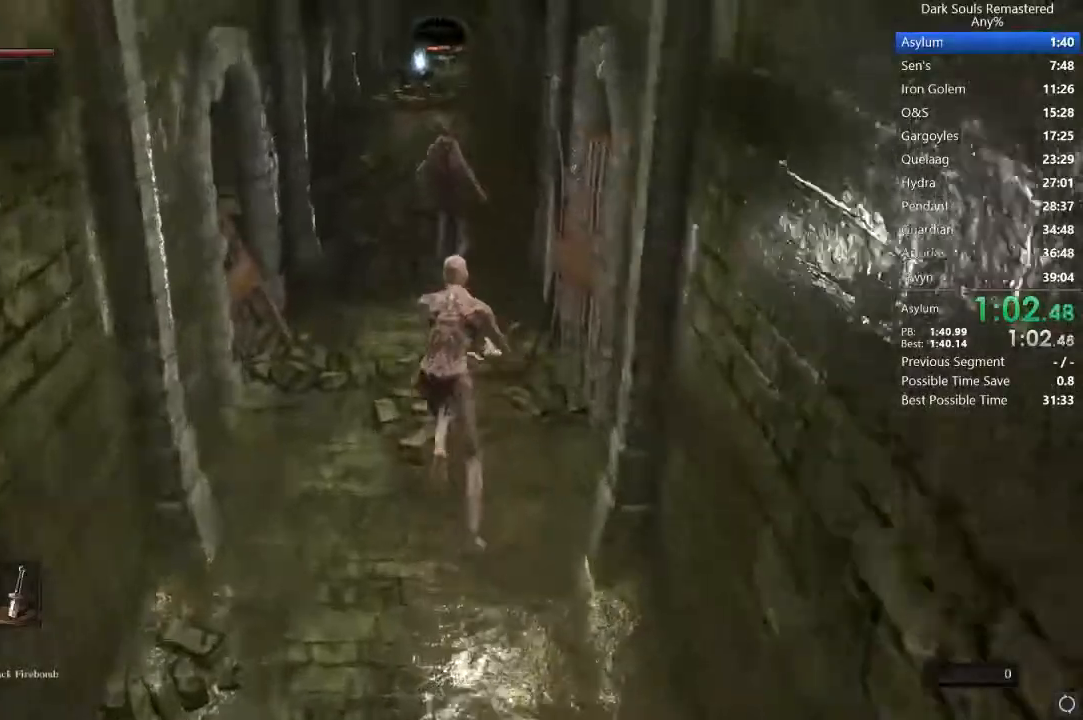
{"buttons": ["B"], "left_stick": "up", "right_stick": "center", "events": [[133, "right_stick", "down"], [233, "right_stick", "center"]]}
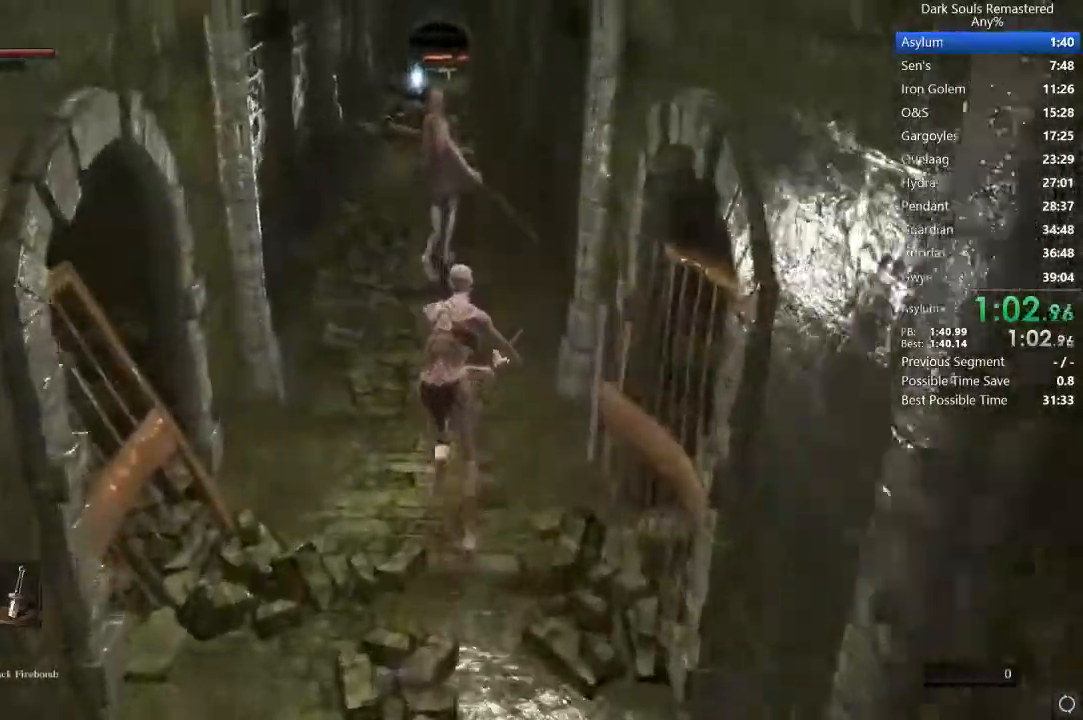
{"buttons": ["B"], "left_stick": "up", "right_stick": "center", "events": []}
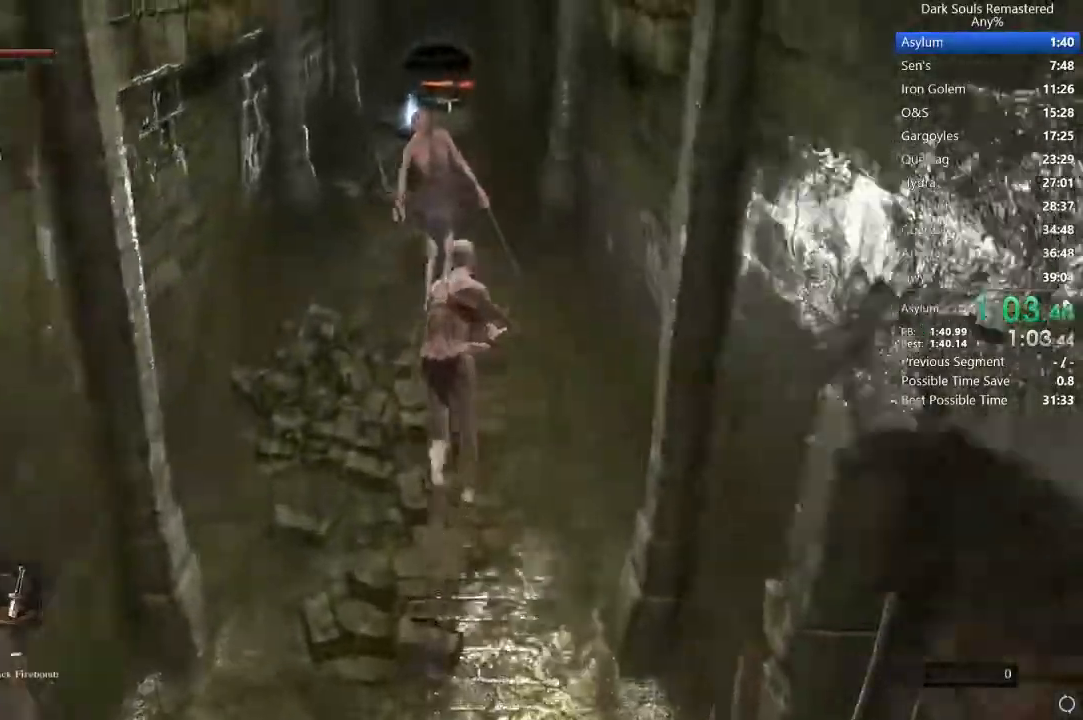
{"buttons": ["B"], "left_stick": "up", "right_stick": "down", "events": [[200, "right_stick", "down"]]}
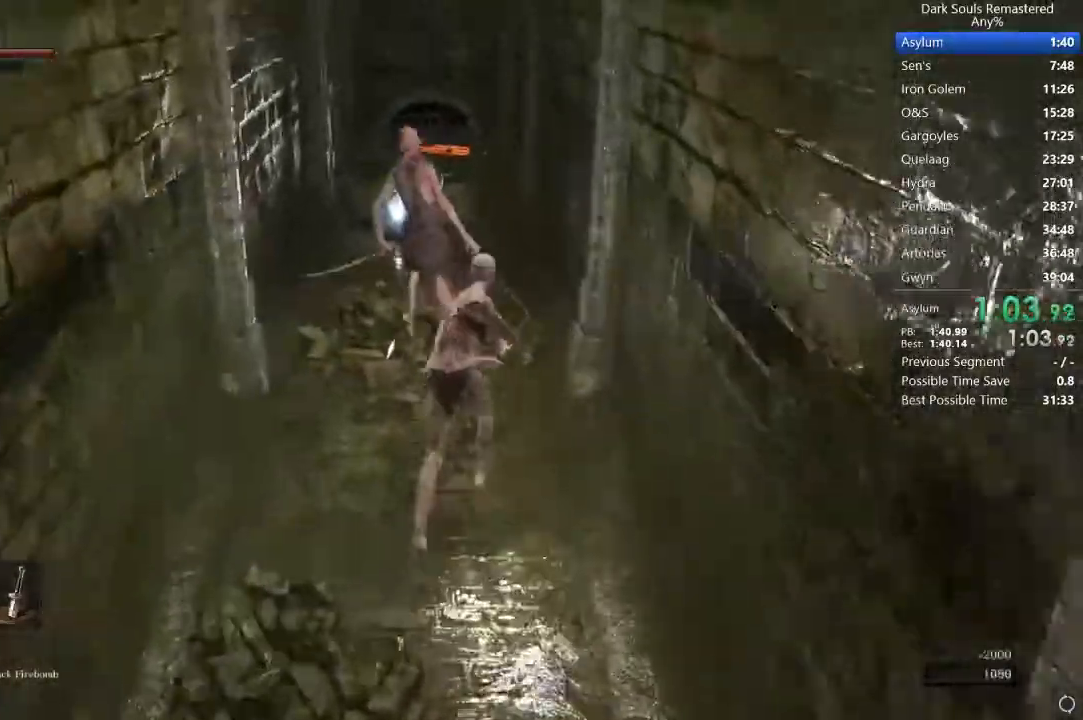
{"buttons": ["B"], "left_stick": "up", "right_stick": "down-left", "events": [[367, "right_stick", "down-left"]]}
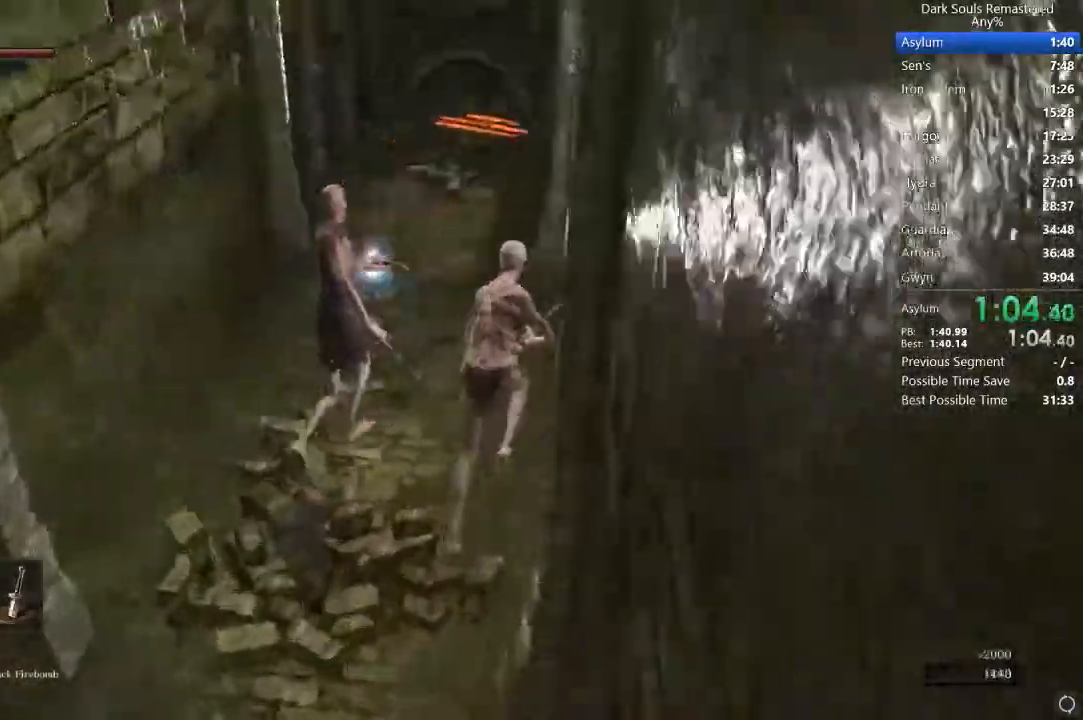
{"buttons": ["B"], "left_stick": "up", "right_stick": "center", "events": [[67, "right_stick", "center"], [267, "right_stick", "down-left"], [333, "right_stick", "center"]]}
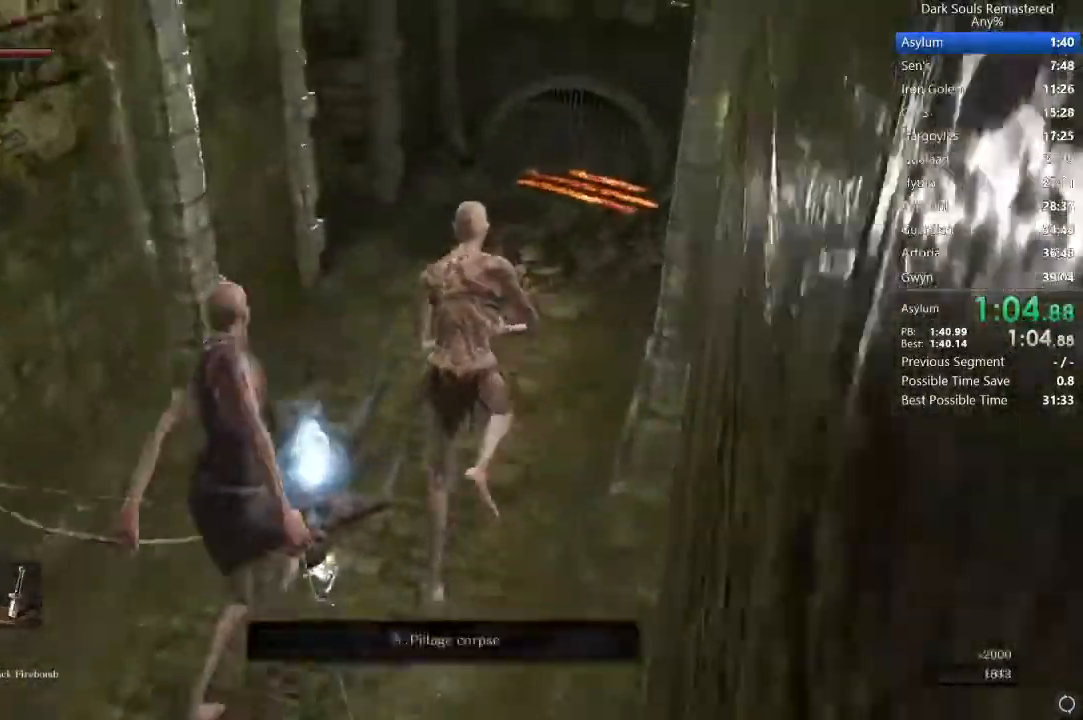
{"buttons": [], "left_stick": "up", "right_stick": "left", "events": [[367, "B", "up"], [400, "right_stick", "left"]]}
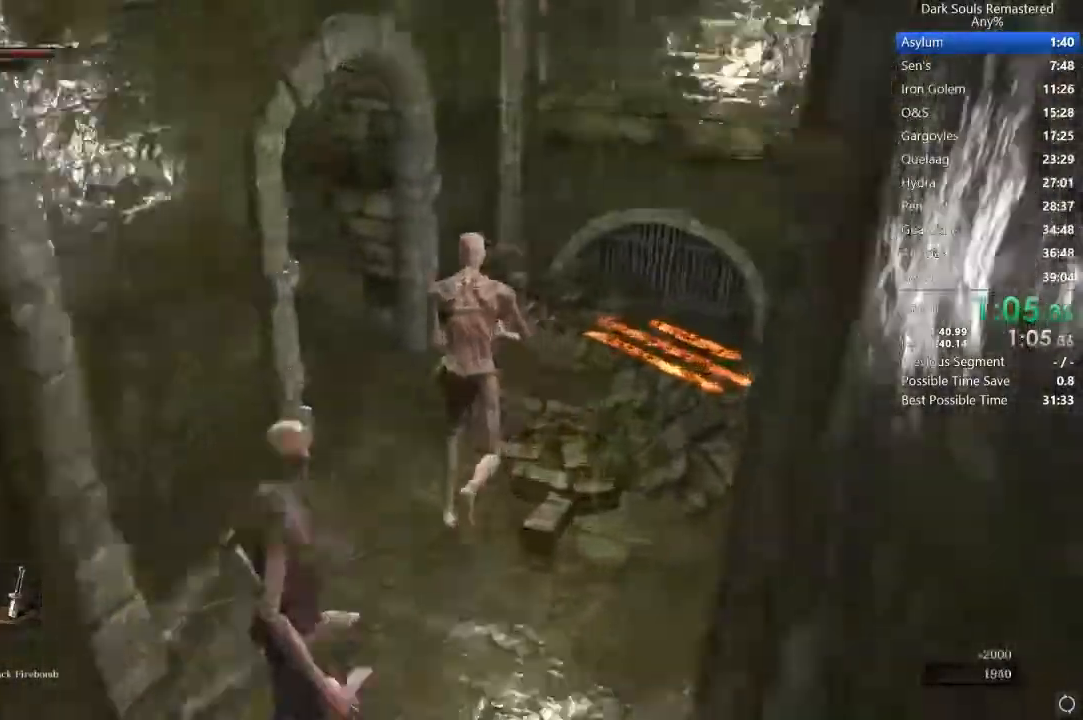
{"buttons": [], "left_stick": "up", "right_stick": "center"}
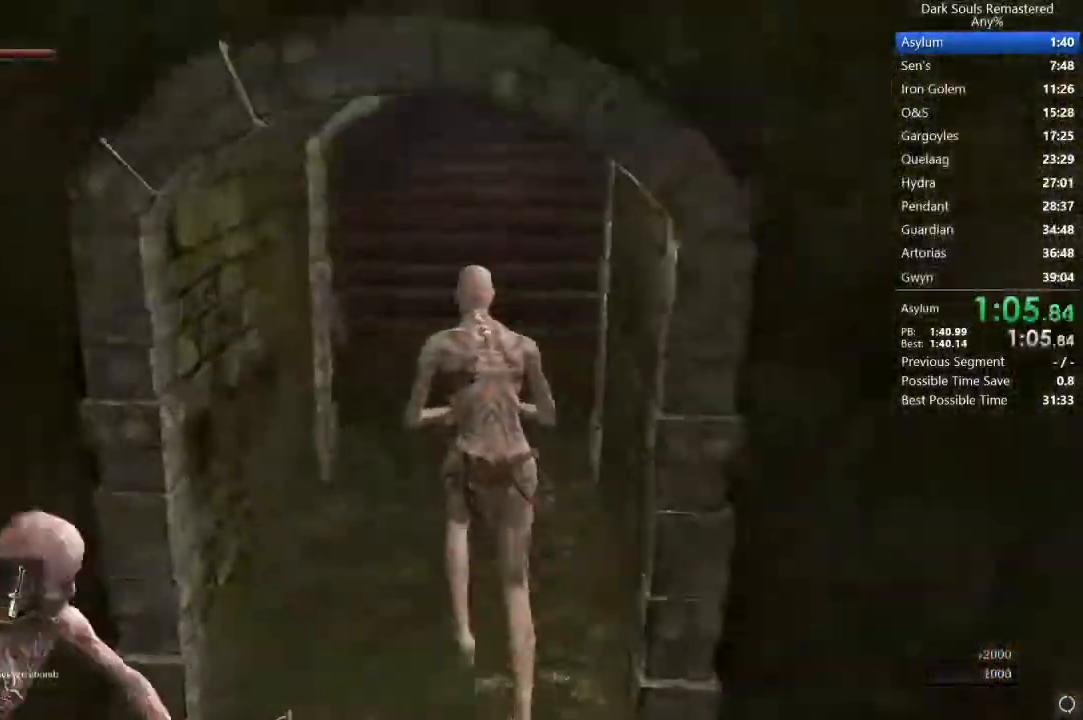
{"buttons": ["B"], "left_stick": "up", "right_stick": "down-right", "events": [[200, "B", "down"], [500, "right_stick", "down-right"]]}
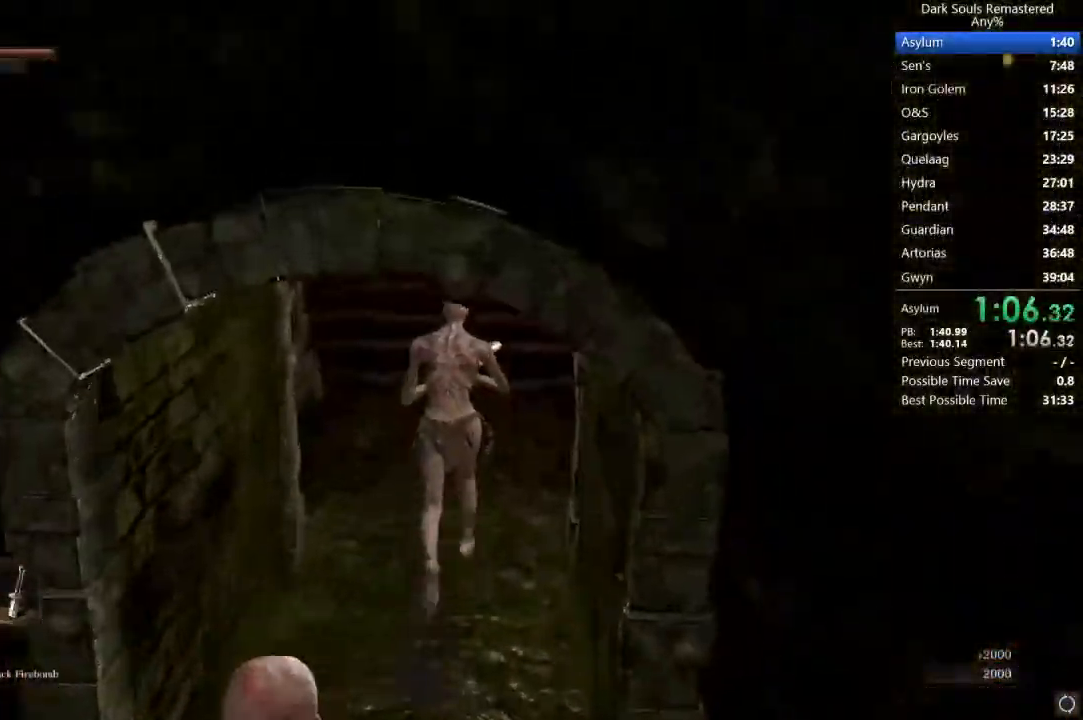
{"buttons": ["B"], "left_stick": "up", "right_stick": "center", "events": [[67, "right_stick", "center"], [233, "Y", "down"], [300, "Y", "up"]]}
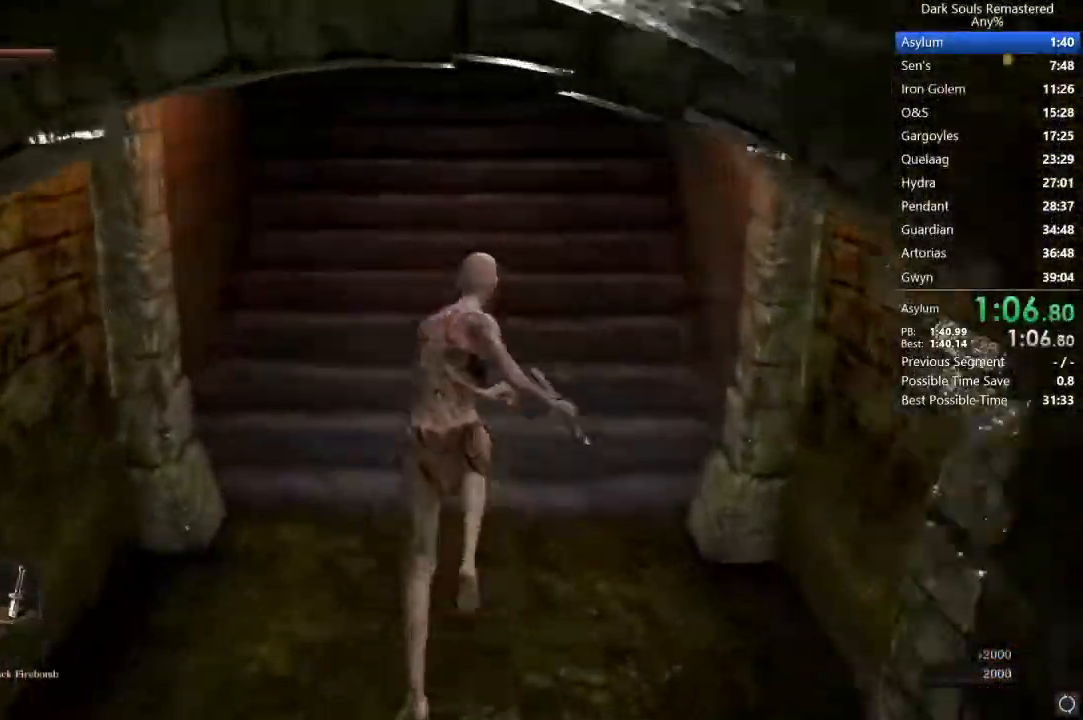
{"buttons": ["B"], "left_stick": "up", "right_stick": "down", "events": [[300, "right_stick", "down"], [367, "right_stick", "center"], [500, "right_stick", "down"]]}
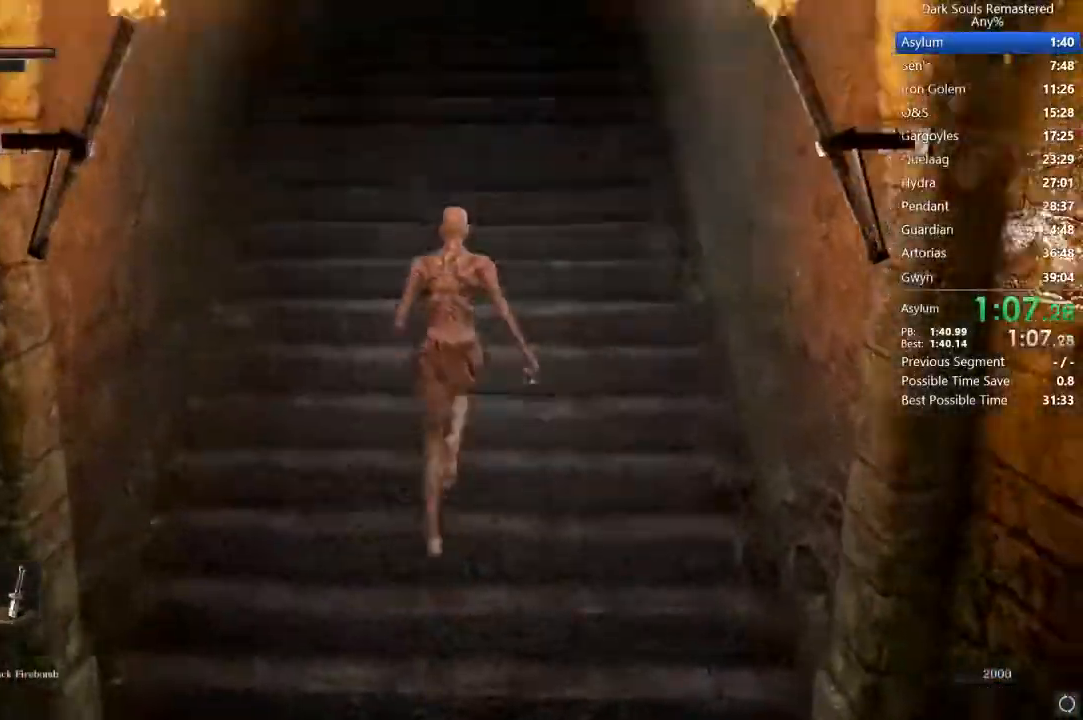
{"buttons": ["B"], "left_stick": "up", "right_stick": "center", "events": [[67, "right_stick", "center"]]}
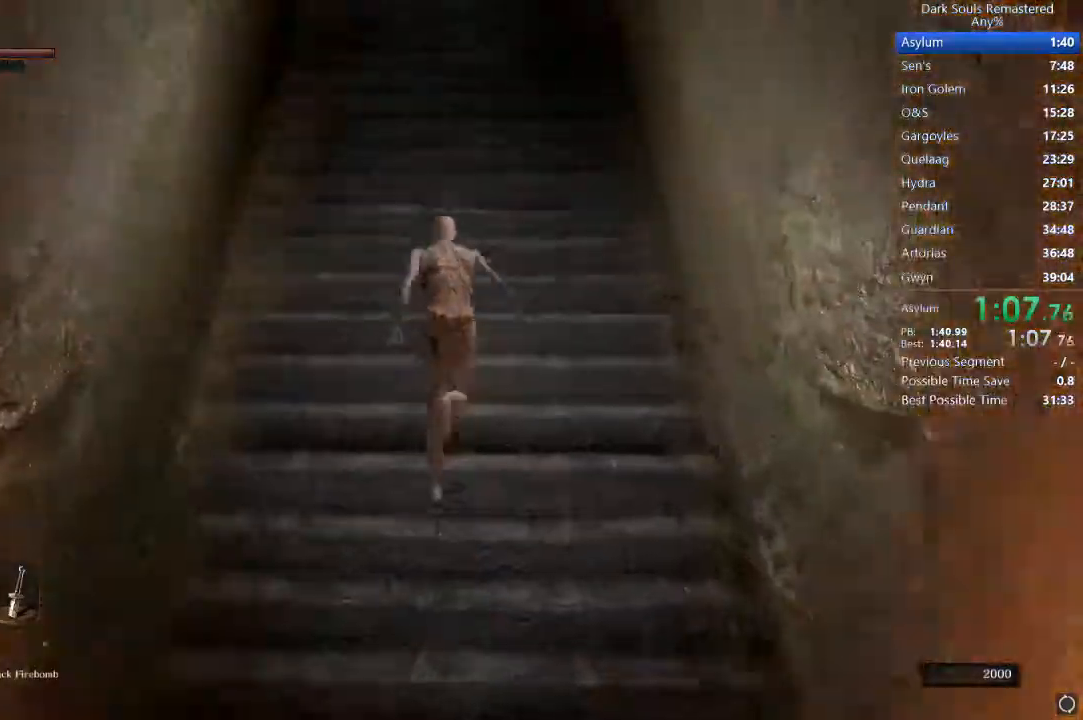
{"buttons": ["B"], "left_stick": "up", "right_stick": "center", "events": [[167, "right_stick", "down"], [233, "right_stick", "center"], [433, "right_stick", "down"], [500, "right_stick", "center"]]}
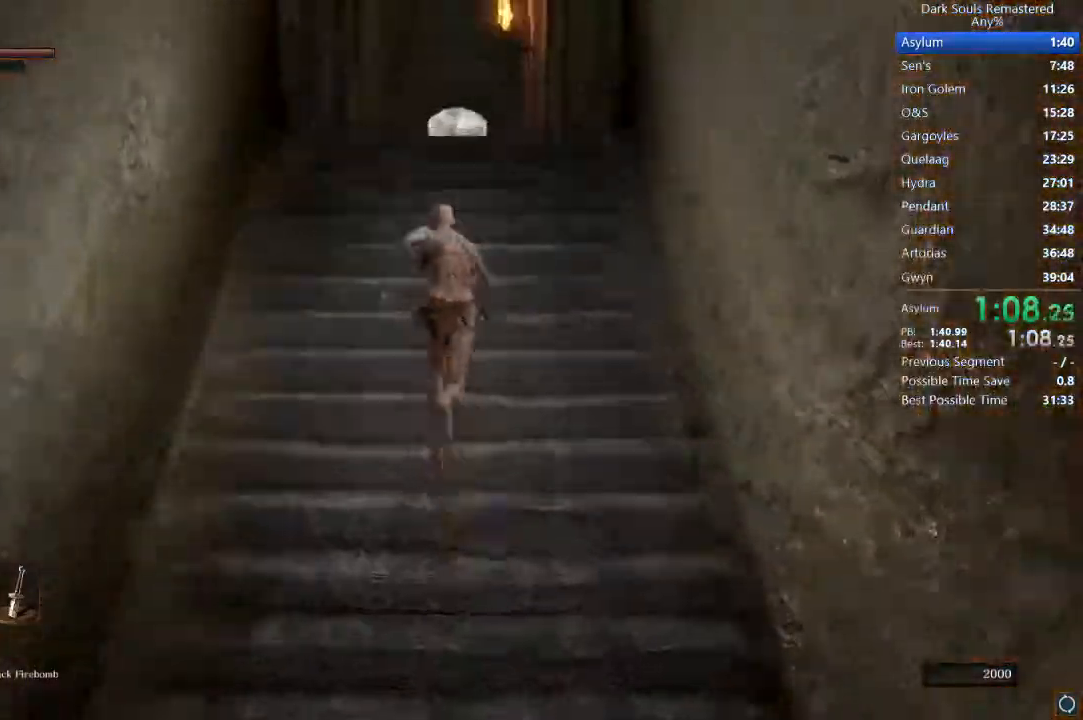
{"buttons": ["B"], "left_stick": "up", "right_stick": "center", "events": [[133, "right_stick", "down"], [200, "right_stick", "center"], [367, "right_stick", "down"], [500, "right_stick", "center"]]}
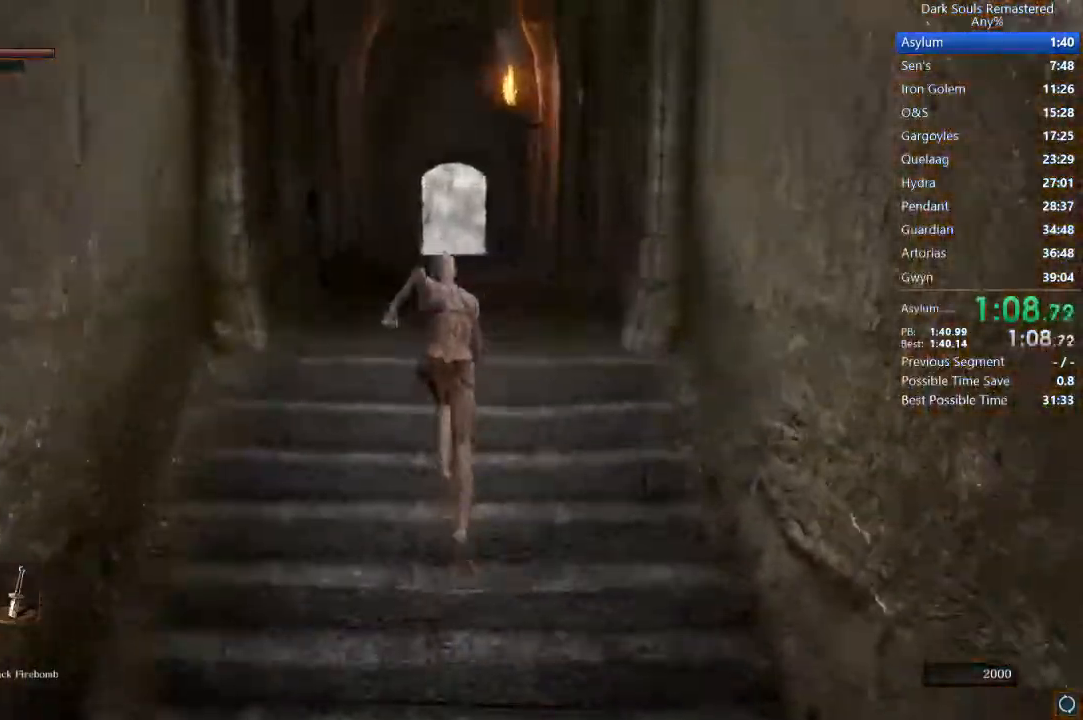
{"buttons": ["B"], "left_stick": "up", "right_stick": "center", "events": [[133, "right_stick", "down"], [267, "right_stick", "center"]]}
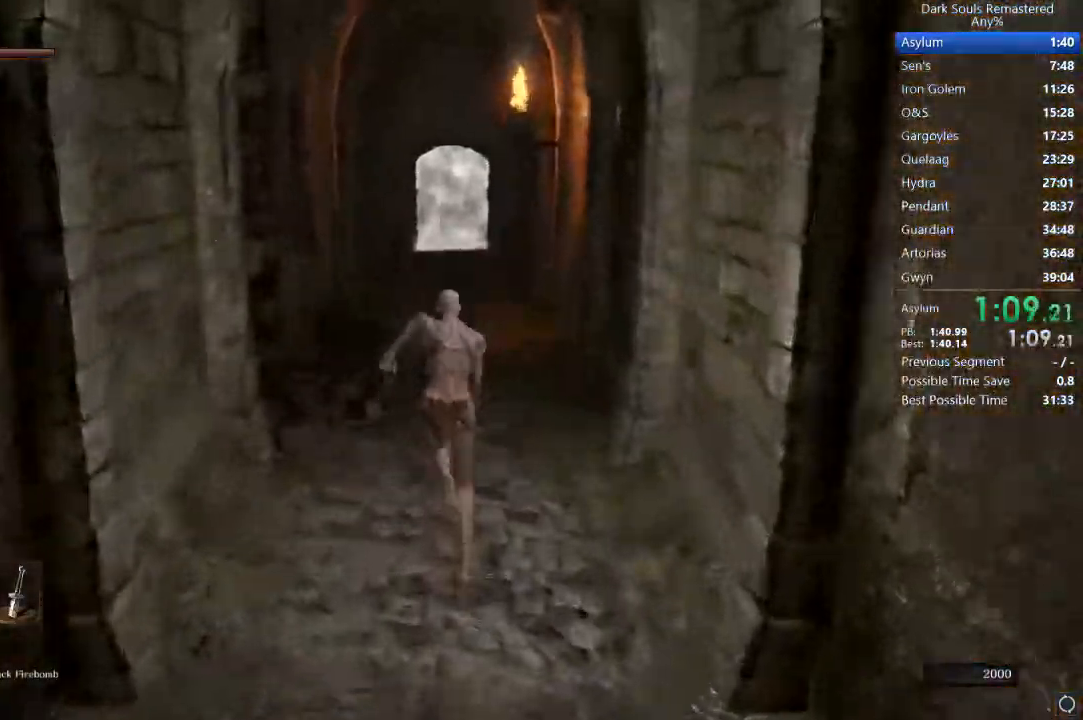
{"buttons": ["B"], "left_stick": "up", "right_stick": "center", "events": [[167, "right_stick", "down"], [267, "right_stick", "center"]]}
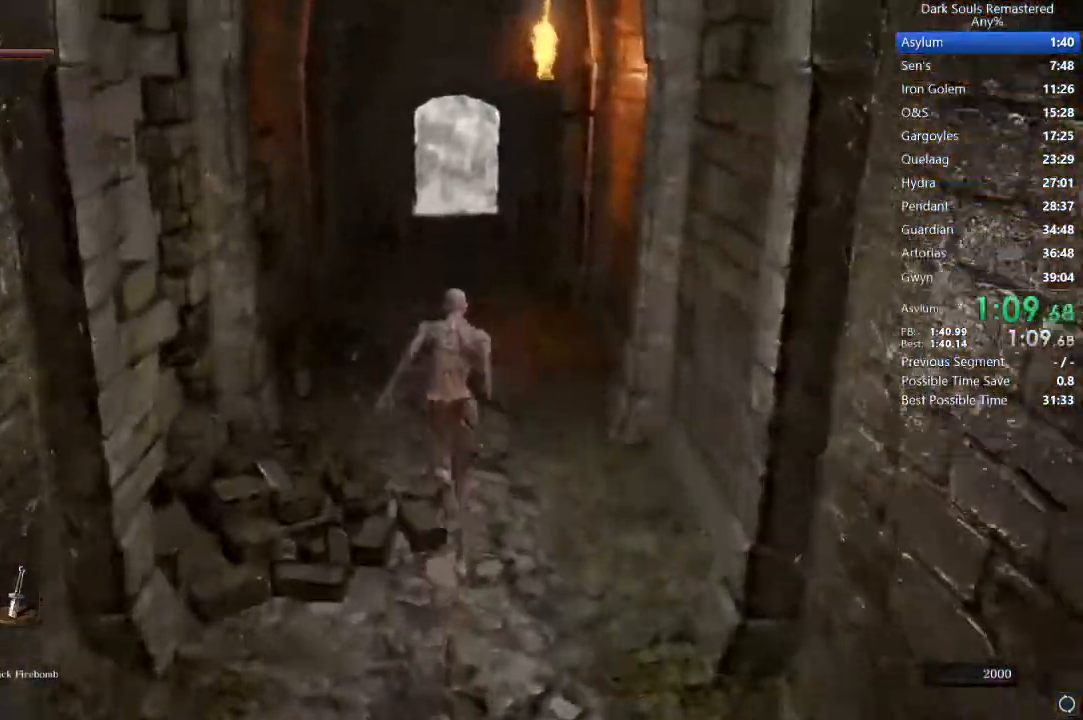
{"buttons": ["B"], "left_stick": "up", "right_stick": "center", "events": [[400, "right_stick", "down"], [467, "right_stick", "center"]]}
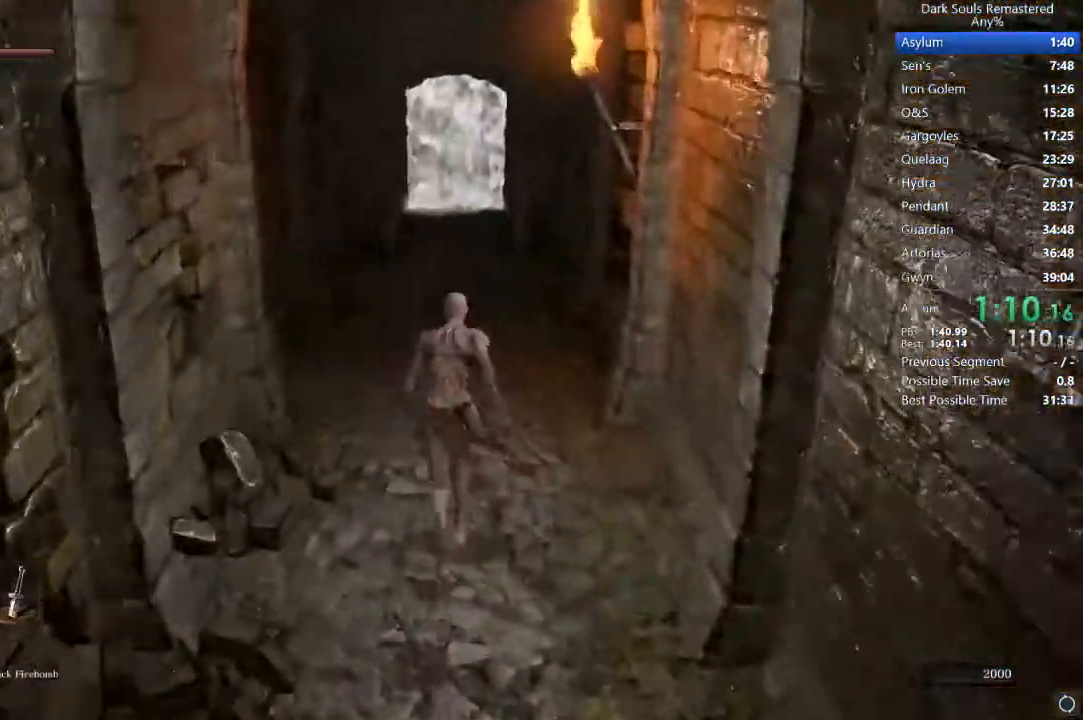
{"buttons": ["B"], "left_stick": "up", "right_stick": "center", "events": [[133, "right_stick", "down"], [233, "right_stick", "center"], [367, "right_stick", "down"], [500, "right_stick", "center"]]}